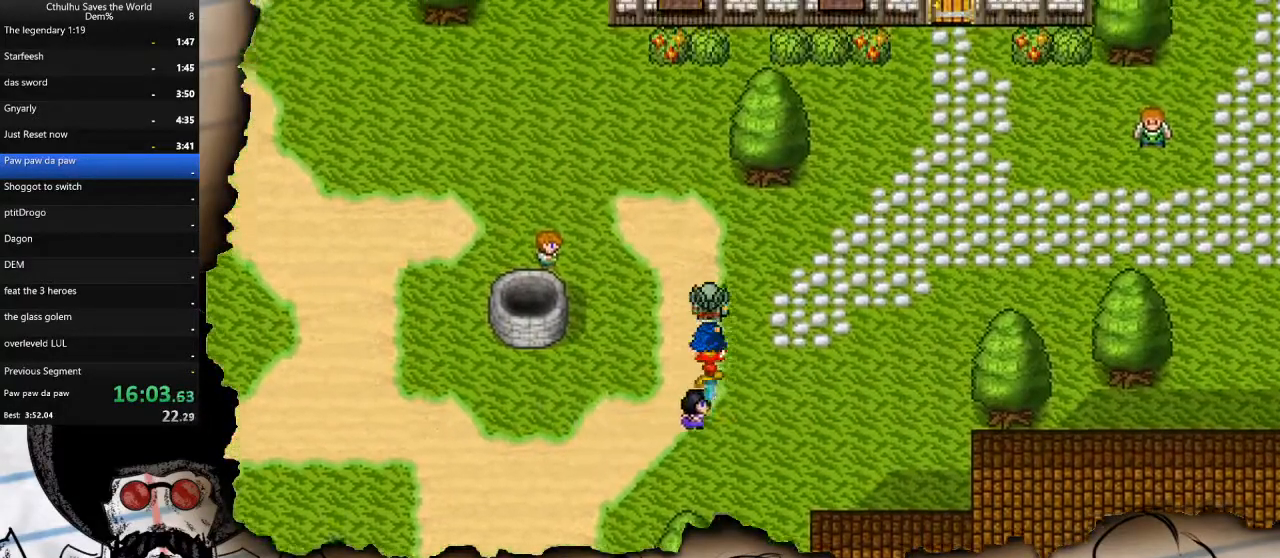
Gameplay with a controller (PlayStation layout); each line is a JSON object with the inputs held at the frame after it. "events" lists button and stick changes between this image and that frame as [ms after this image, input, new state], when the widget could be followed in between.
{"buttons": ["DPAD_RIGHT"], "left_stick": "center", "right_stick": "center", "events": [[67, "DPAD_RIGHT", "down"], [100, "DPAD_UP", "up"]]}
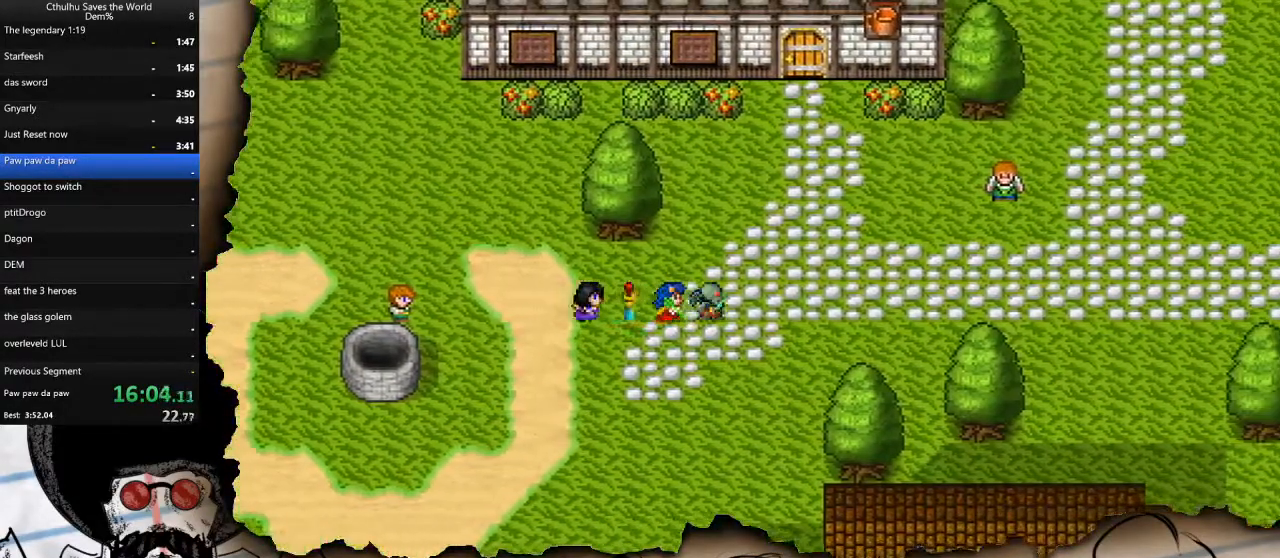
{"buttons": ["DPAD_RIGHT"], "left_stick": "center", "right_stick": "center", "events": []}
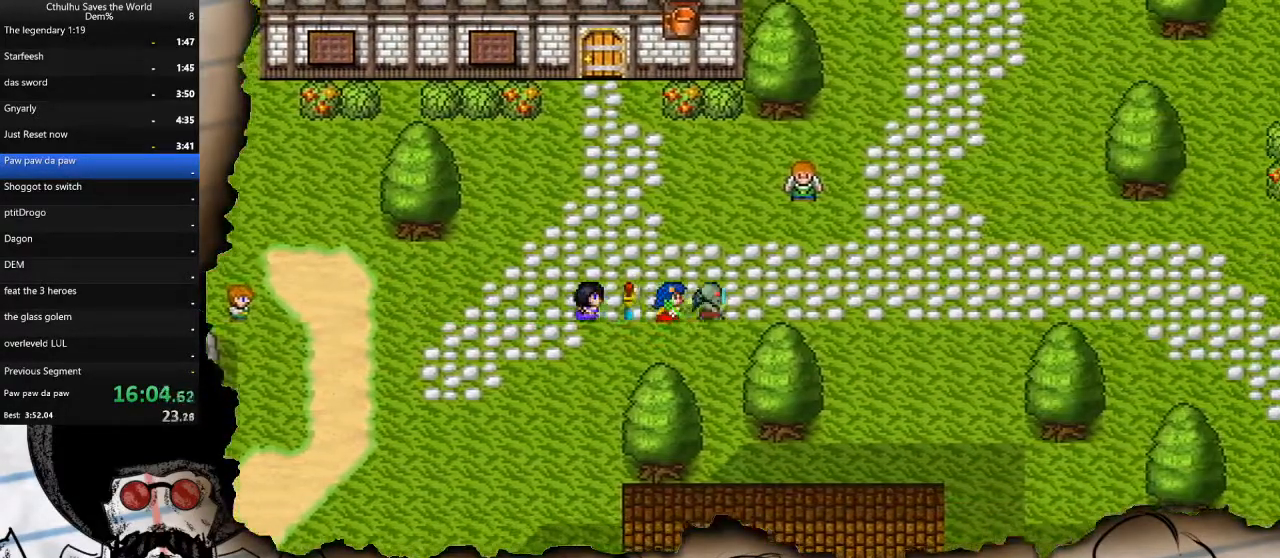
{"buttons": ["DPAD_RIGHT"], "left_stick": "center", "right_stick": "center", "events": []}
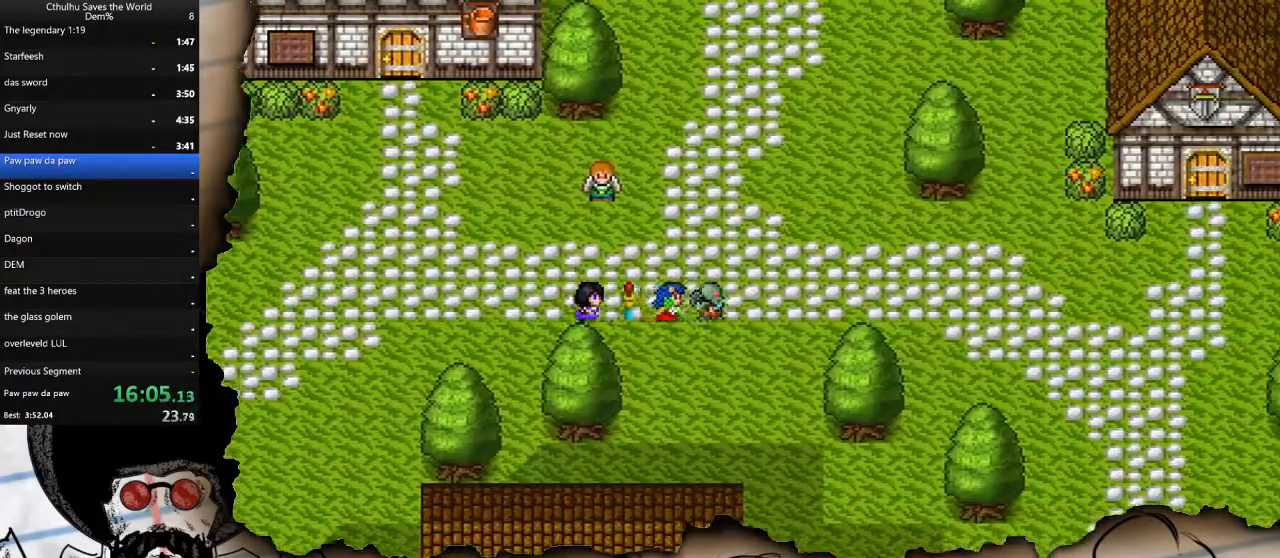
{"buttons": ["DPAD_RIGHT"], "left_stick": "center", "right_stick": "center", "events": []}
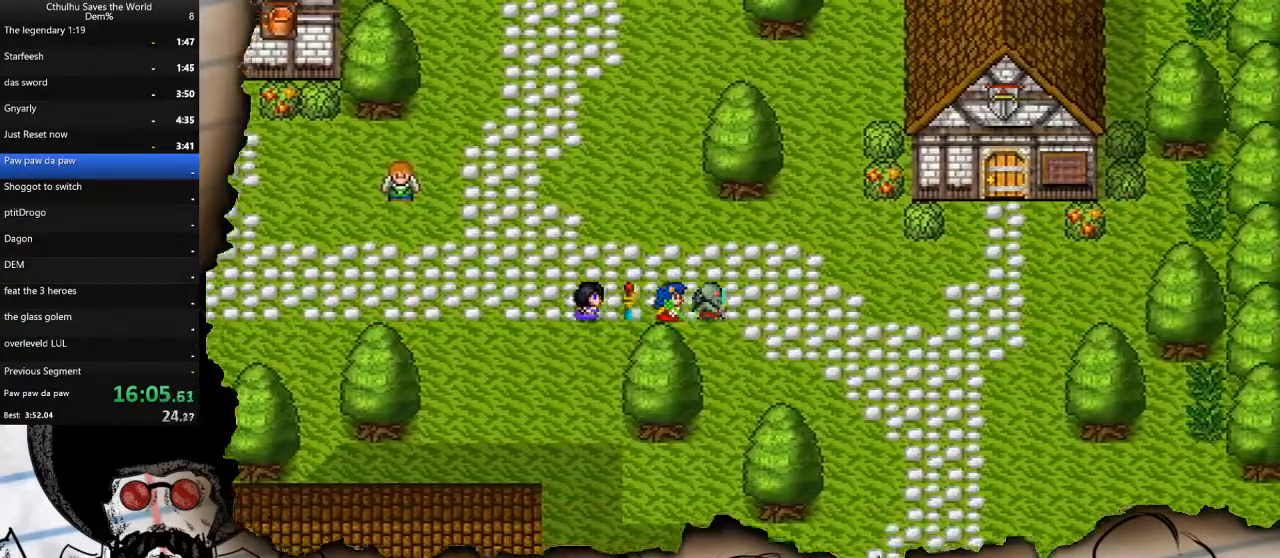
{"buttons": ["DPAD_RIGHT"], "left_stick": "center", "right_stick": "center", "events": []}
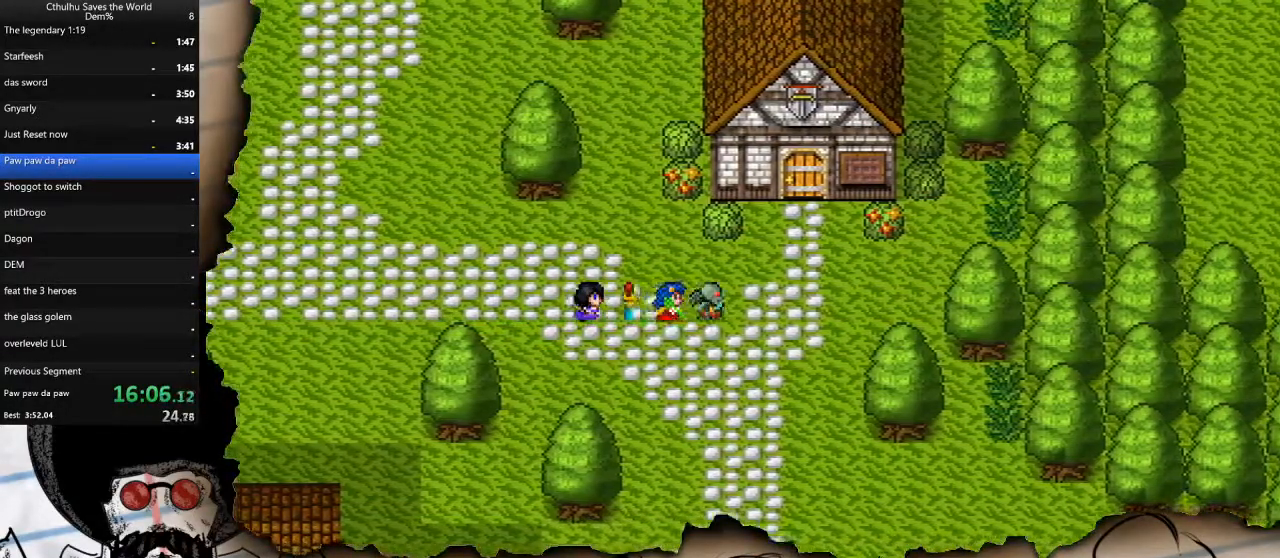
{"buttons": ["DPAD_UP"], "left_stick": "center", "right_stick": "center", "events": [[183, "DPAD_RIGHT", "up"], [183, "DPAD_UP", "down"]]}
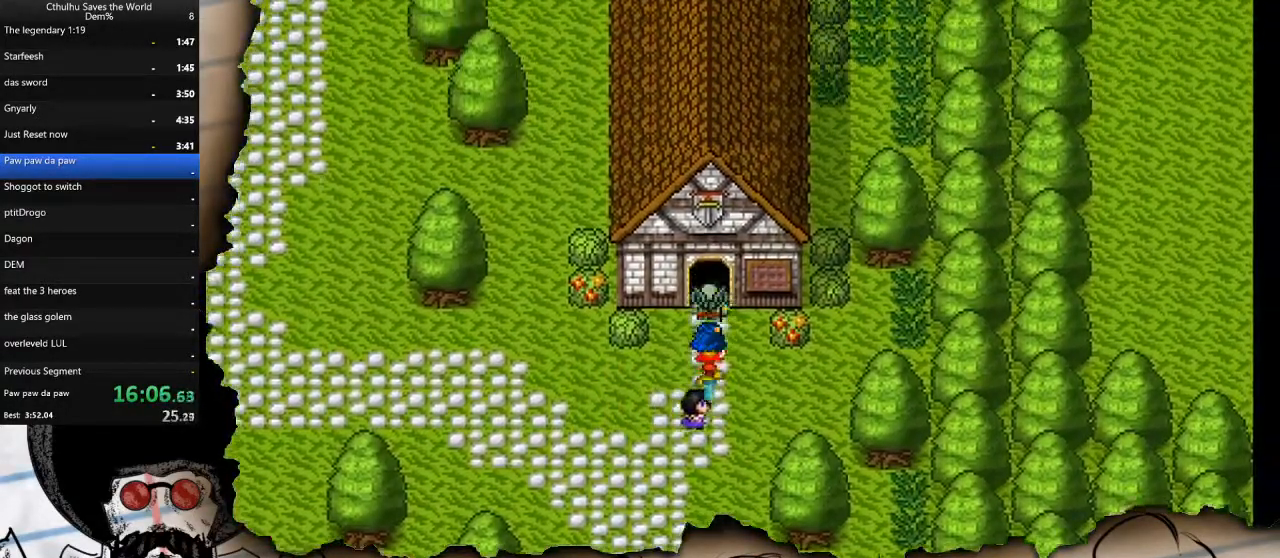
{"buttons": [], "left_stick": "center", "right_stick": "center", "events": [[267, "DPAD_UP", "up"]]}
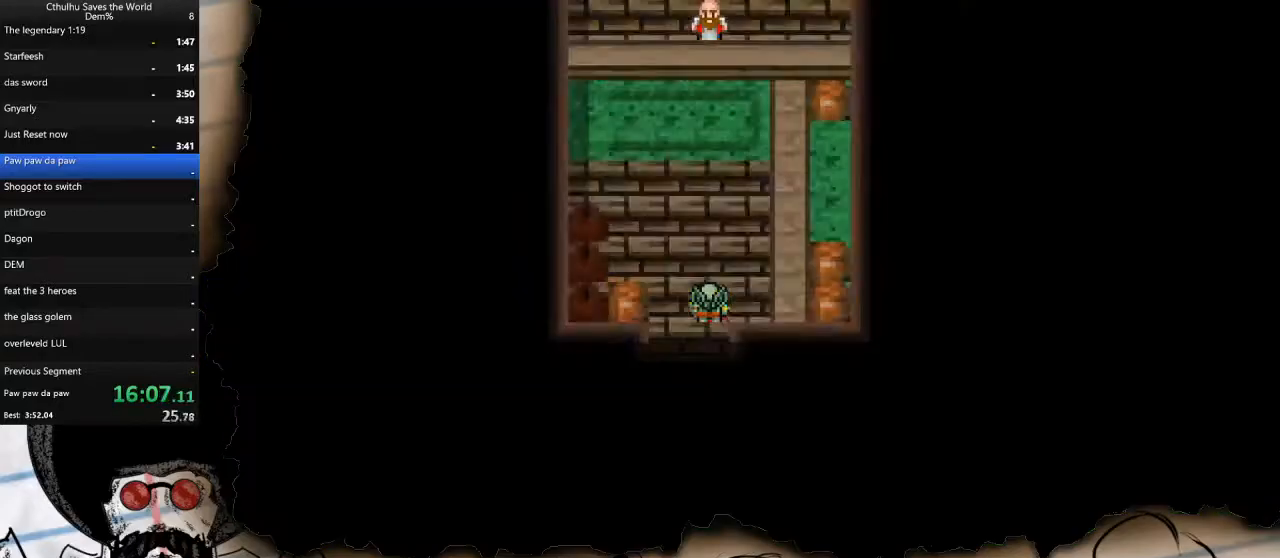
{"buttons": ["DPAD_UP"], "left_stick": "center", "right_stick": "center", "events": [[183, "DPAD_UP", "down"]]}
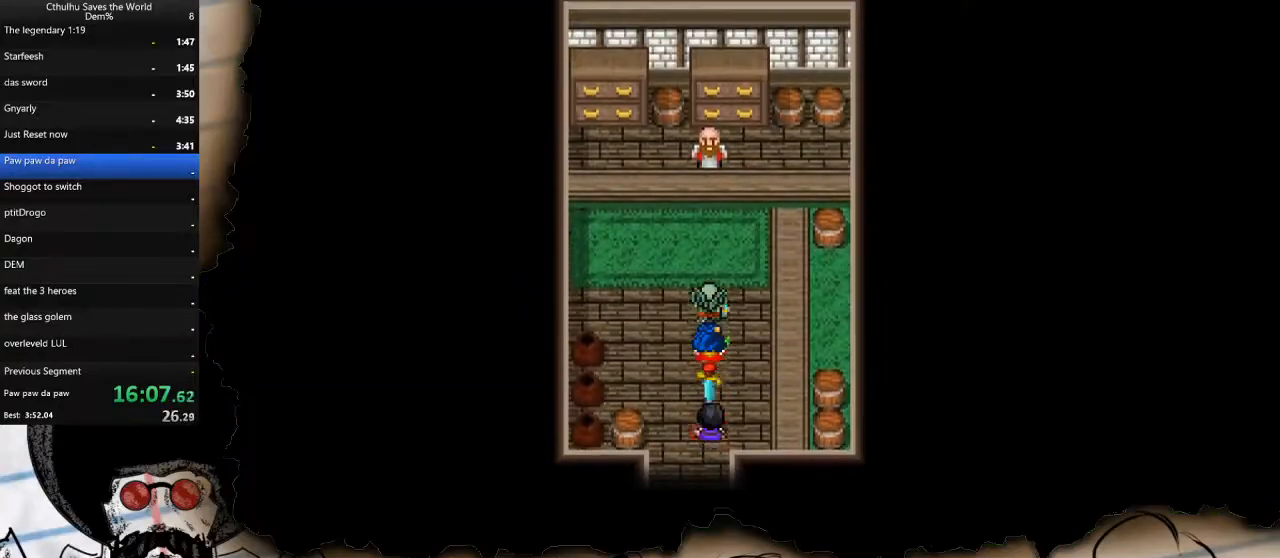
{"buttons": [], "left_stick": "center", "right_stick": "center", "events": [[350, "DPAD_UP", "up"], [383, "CROSS", "down"], [483, "CROSS", "up"]]}
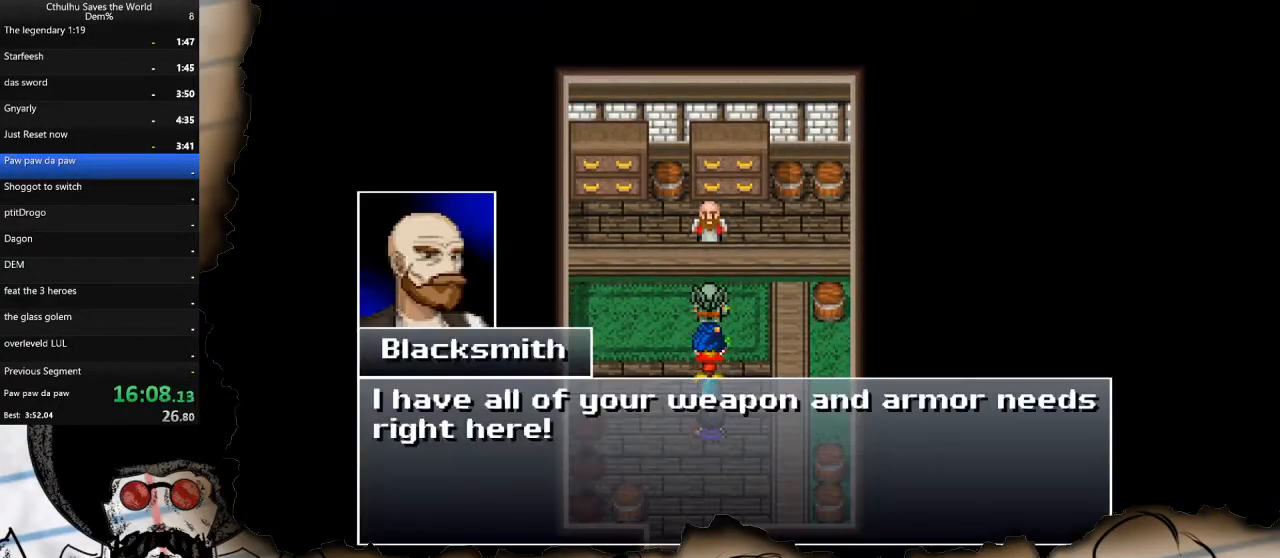
{"buttons": [], "left_stick": "center", "right_stick": "center", "events": [[183, "CROSS", "down"], [317, "CROSS", "up"]]}
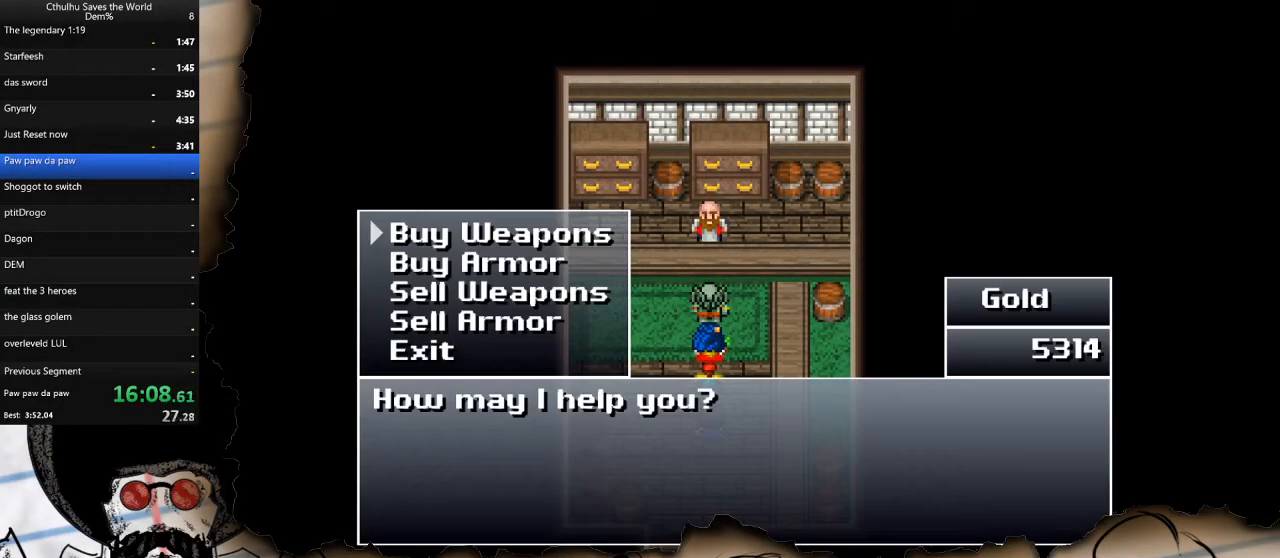
{"buttons": [], "left_stick": "center", "right_stick": "center", "events": [[333, "CROSS", "down"], [433, "CROSS", "up"]]}
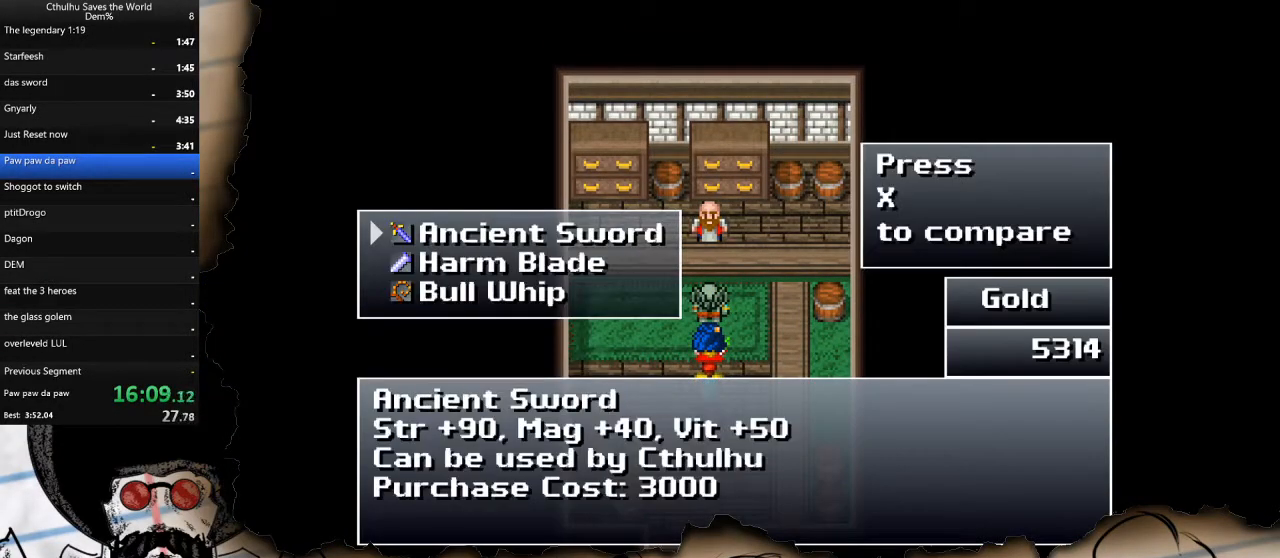
{"buttons": [], "left_stick": "center", "right_stick": "center", "events": [[350, "DPAD_DOWN", "down"], [450, "DPAD_DOWN", "up"]]}
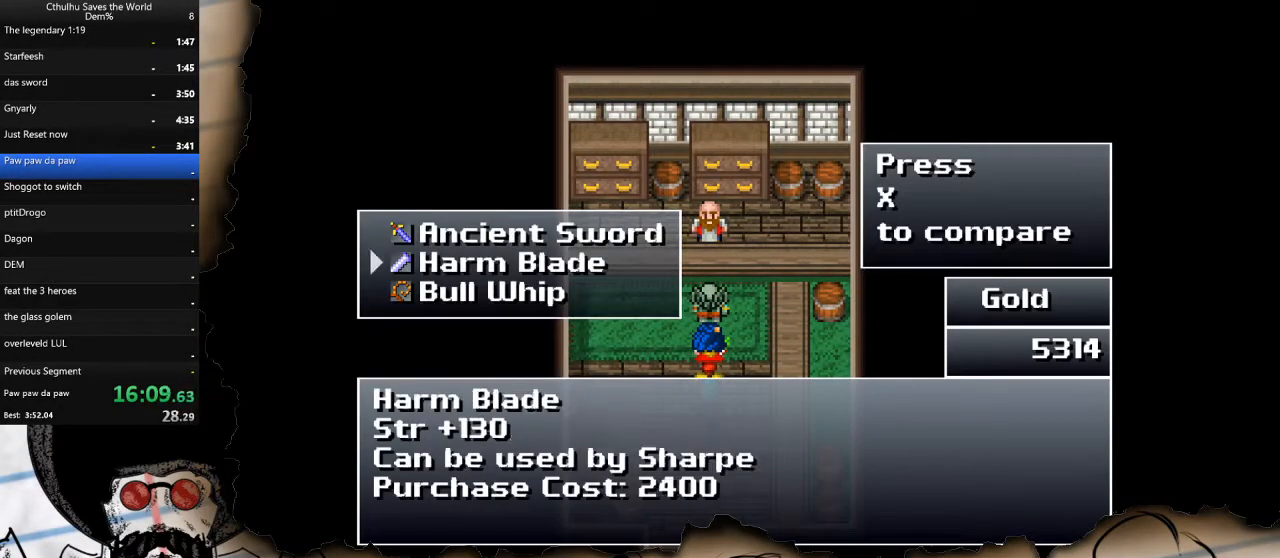
{"buttons": ["CROSS"], "left_stick": "center", "right_stick": "center", "events": [[117, "CROSS", "down"], [233, "CROSS", "up"], [483, "CROSS", "down"]]}
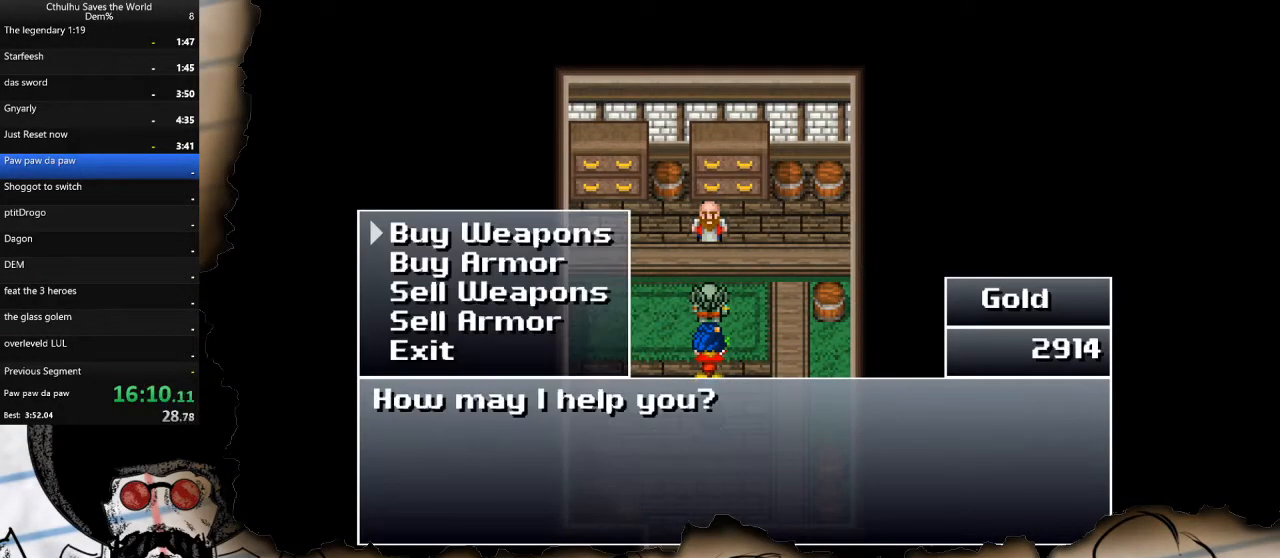
{"buttons": ["CIRCLE", "DPAD_DOWN"], "left_stick": "center", "right_stick": "center", "events": [[83, "CROSS", "up"], [117, "DPAD_DOWN", "down"], [283, "CIRCLE", "down"], [400, "CIRCLE", "up"], [450, "CIRCLE", "down"]]}
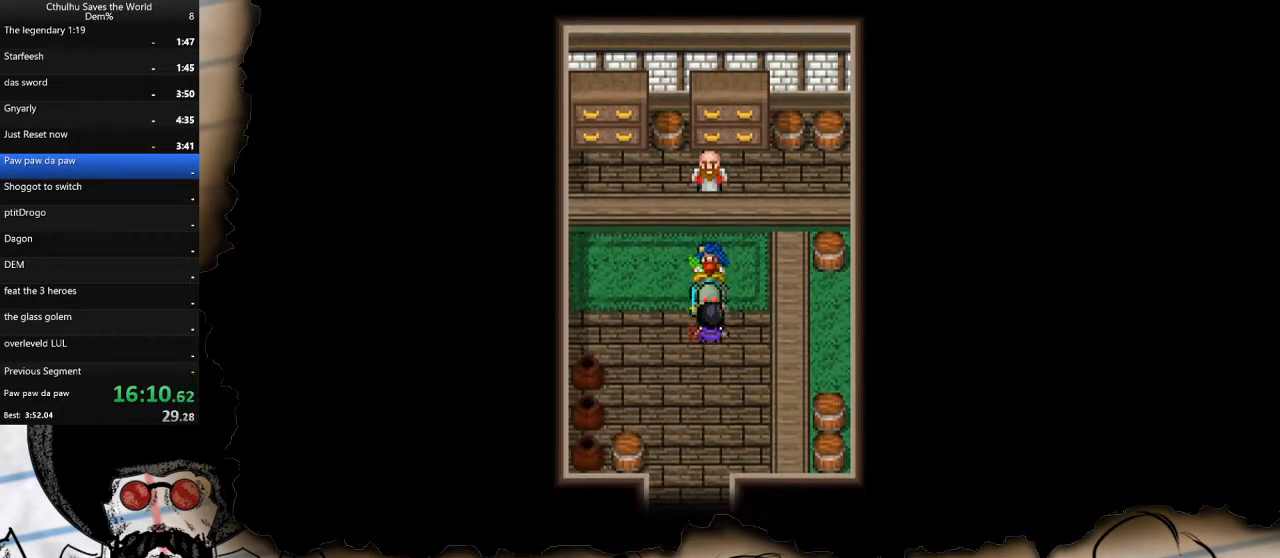
{"buttons": ["DPAD_DOWN"], "left_stick": "center", "right_stick": "center", "events": [[50, "CIRCLE", "up"]]}
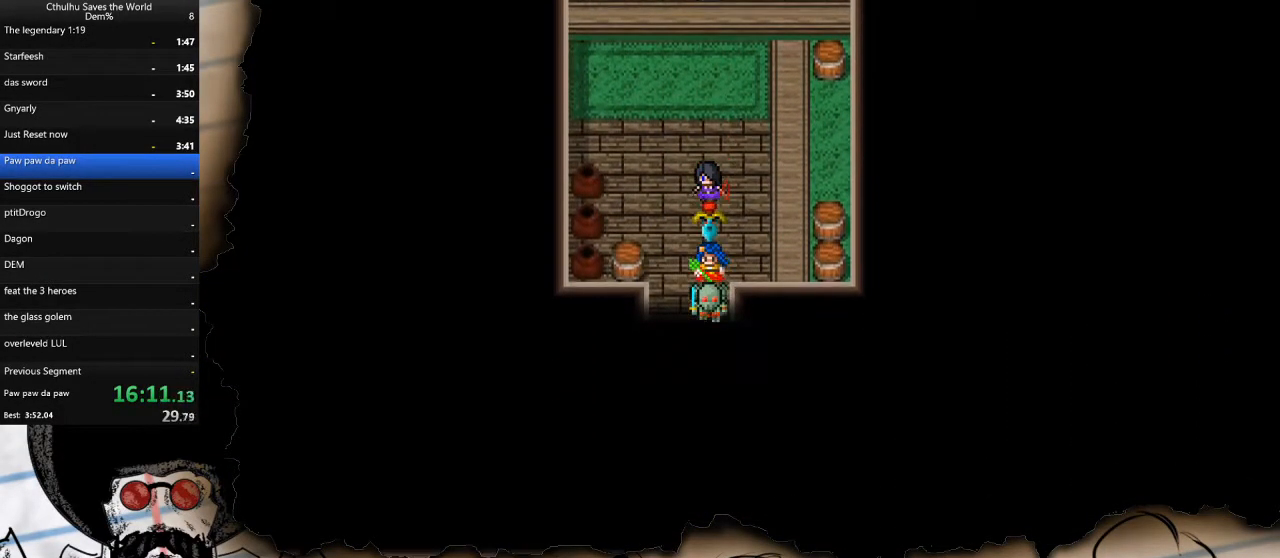
{"buttons": ["DPAD_DOWN"], "left_stick": "center", "right_stick": "center", "events": []}
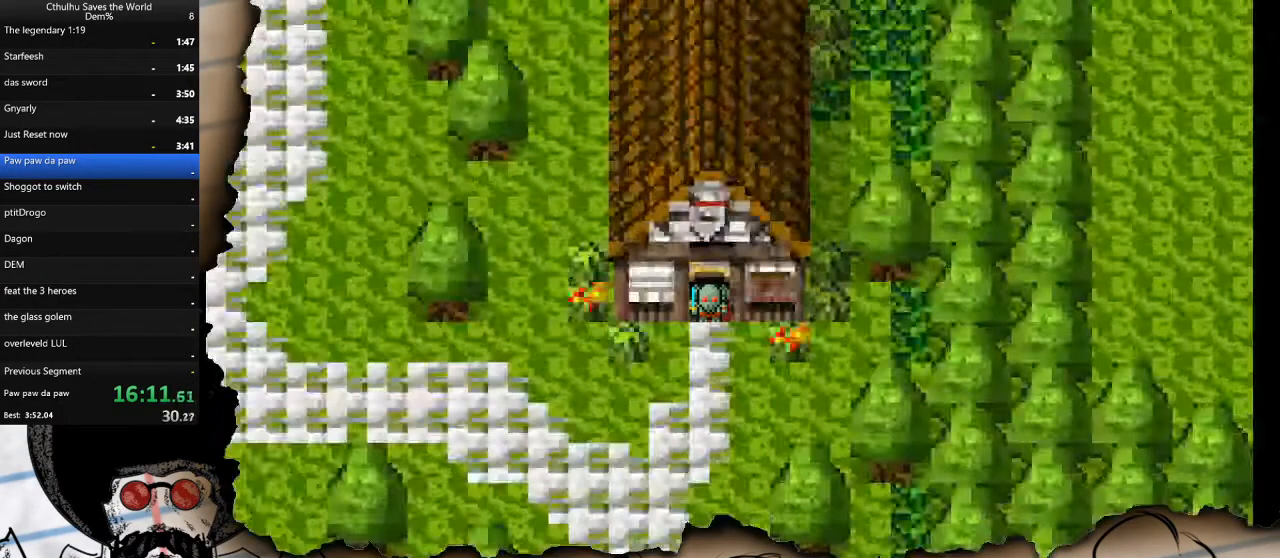
{"buttons": [], "left_stick": "center", "right_stick": "center", "events": [[250, "DPAD_DOWN", "up"], [283, "TRIANGLE", "down"], [383, "TRIANGLE", "up"]]}
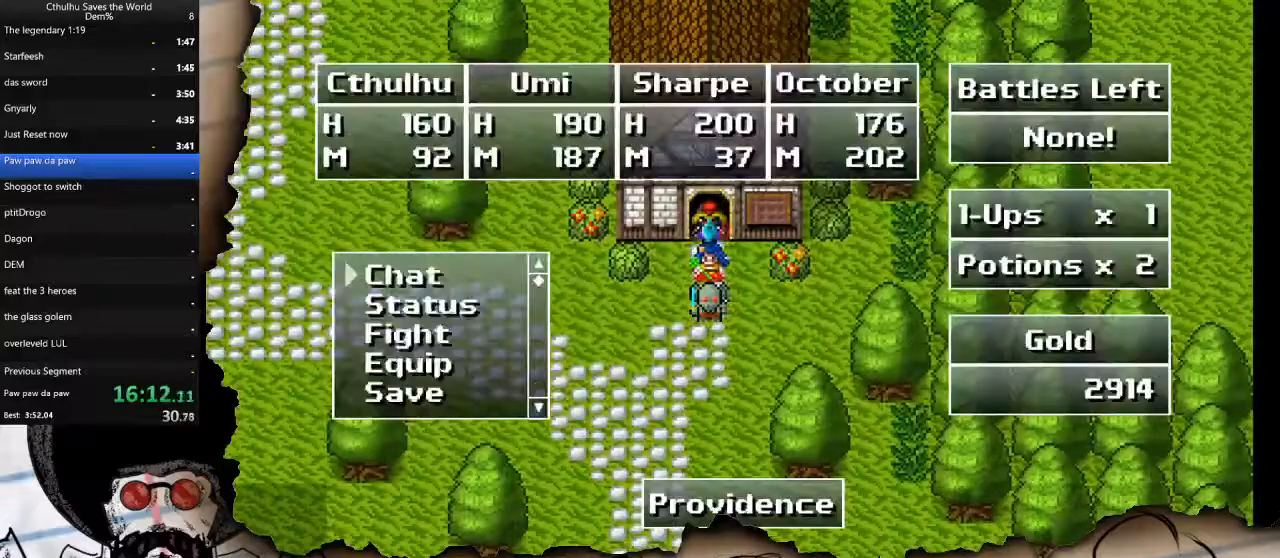
{"buttons": [], "left_stick": "center", "right_stick": "center", "events": [[50, "DPAD_UP", "down"], [150, "DPAD_UP", "up"], [267, "DPAD_UP", "down"], [350, "DPAD_UP", "up"]]}
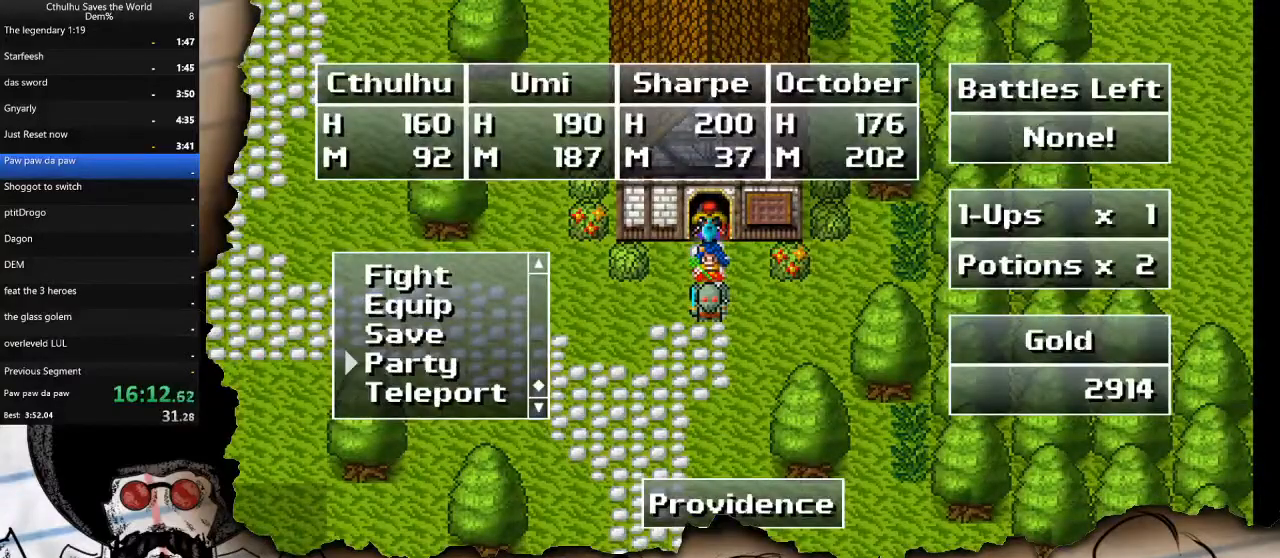
{"buttons": ["DPAD_LEFT"], "left_stick": "center", "right_stick": "center", "events": [[117, "DPAD_UP", "down"], [200, "DPAD_UP", "up"], [283, "CIRCLE", "down"], [417, "CIRCLE", "up"], [483, "DPAD_LEFT", "down"]]}
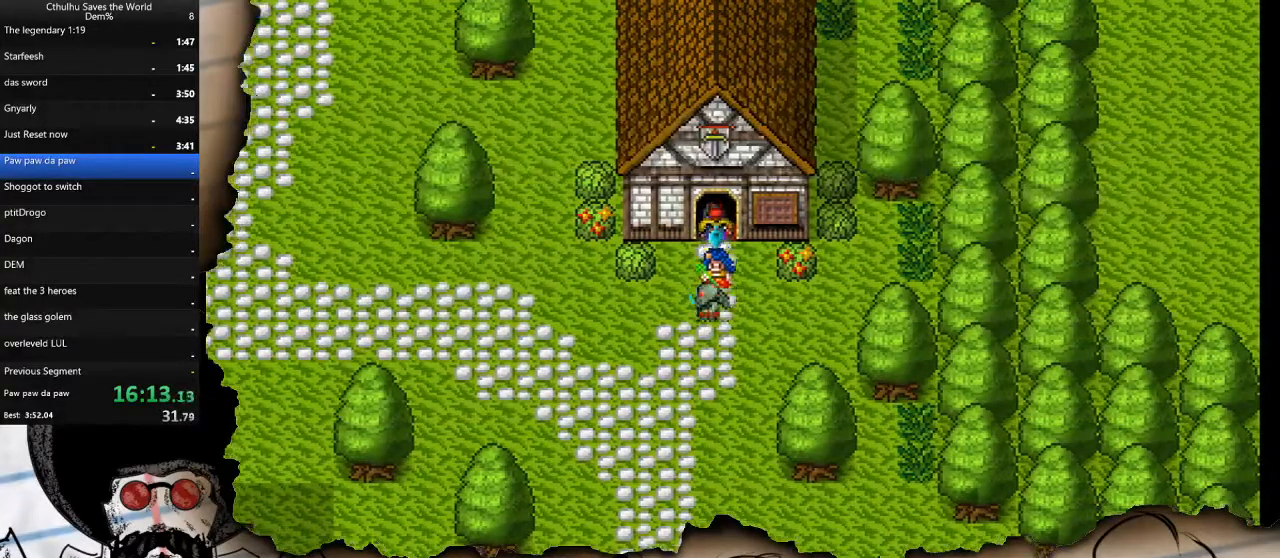
{"buttons": [], "left_stick": "center", "right_stick": "center", "events": [[133, "DPAD_LEFT", "up"], [167, "TRIANGLE", "down"], [250, "TRIANGLE", "up"], [317, "DPAD_UP", "down"], [417, "DPAD_UP", "up"]]}
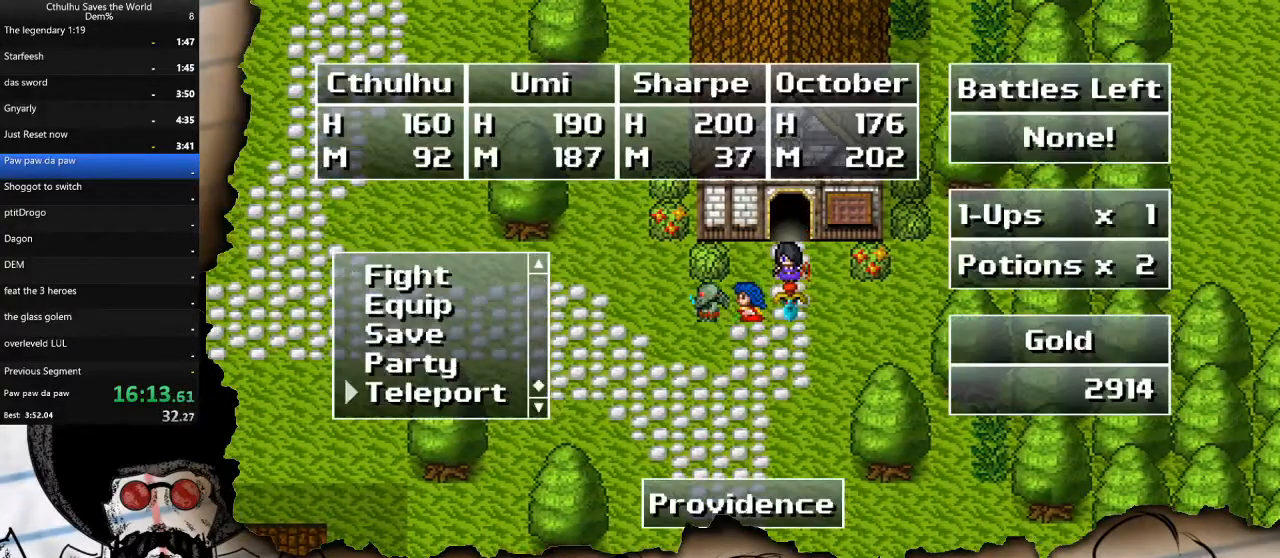
{"buttons": [], "left_stick": "center", "right_stick": "center", "events": [[167, "CROSS", "down"], [217, "CROSS", "up"]]}
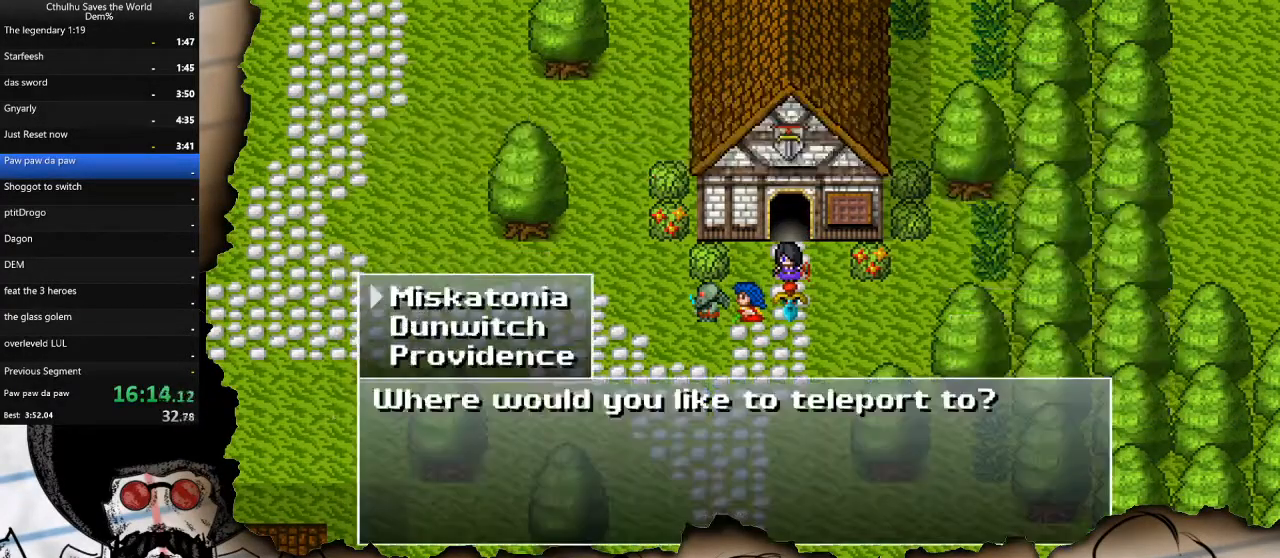
{"buttons": ["DPAD_UP"], "left_stick": "center", "right_stick": "center", "events": [[483, "DPAD_UP", "down"]]}
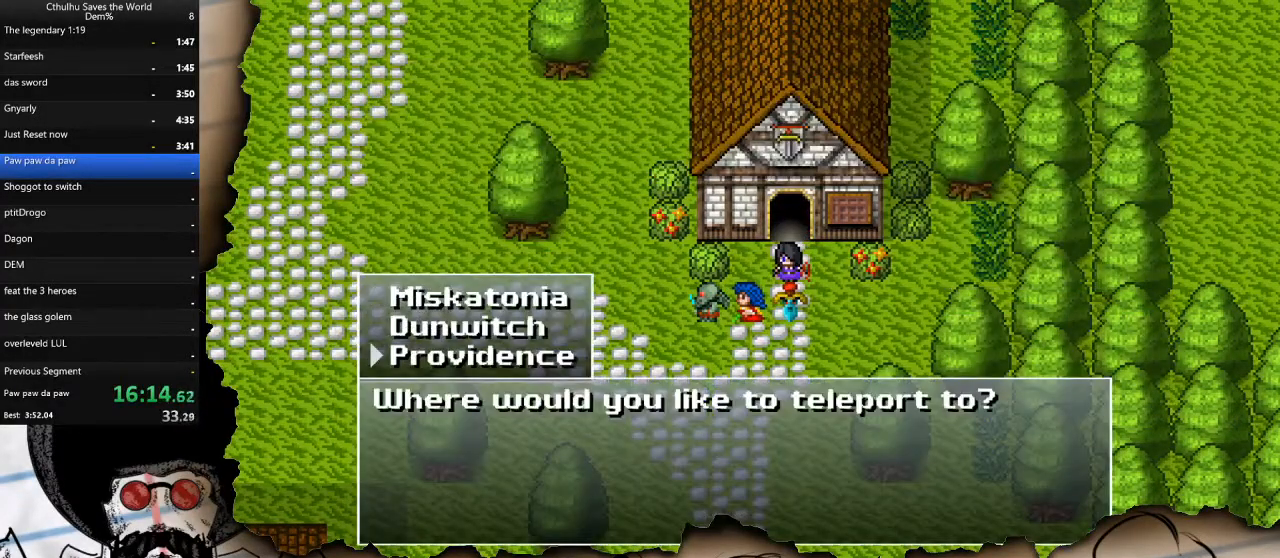
{"buttons": [], "left_stick": "center", "right_stick": "center", "events": [[117, "DPAD_UP", "up"], [133, "CROSS", "down"], [233, "CROSS", "up"]]}
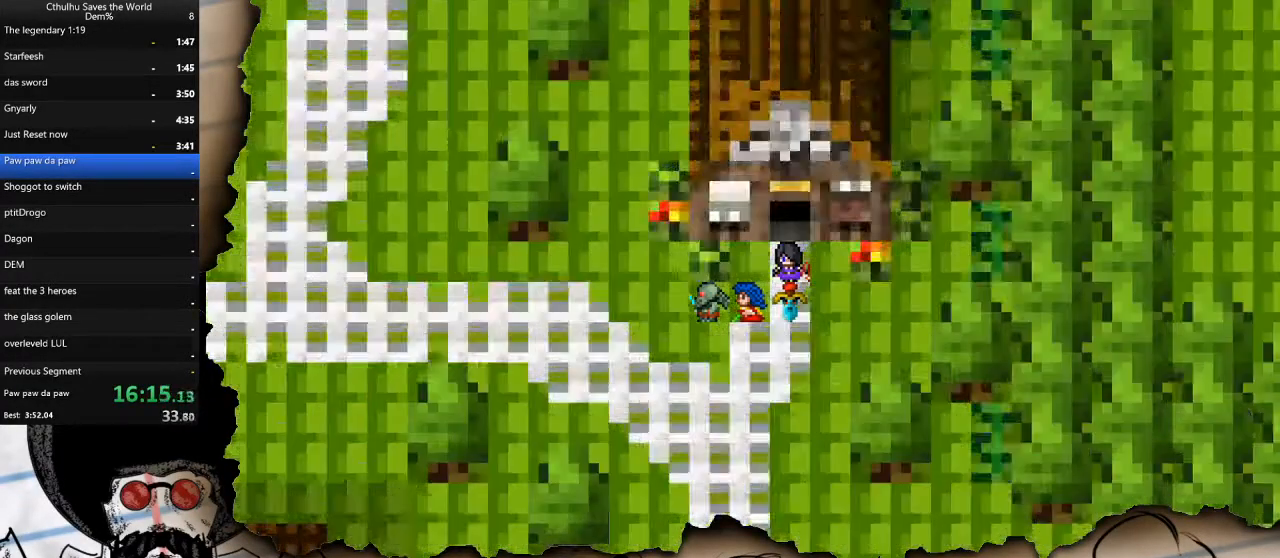
{"buttons": ["DPAD_LEFT"], "left_stick": "center", "right_stick": "center", "events": [[167, "DPAD_LEFT", "down"]]}
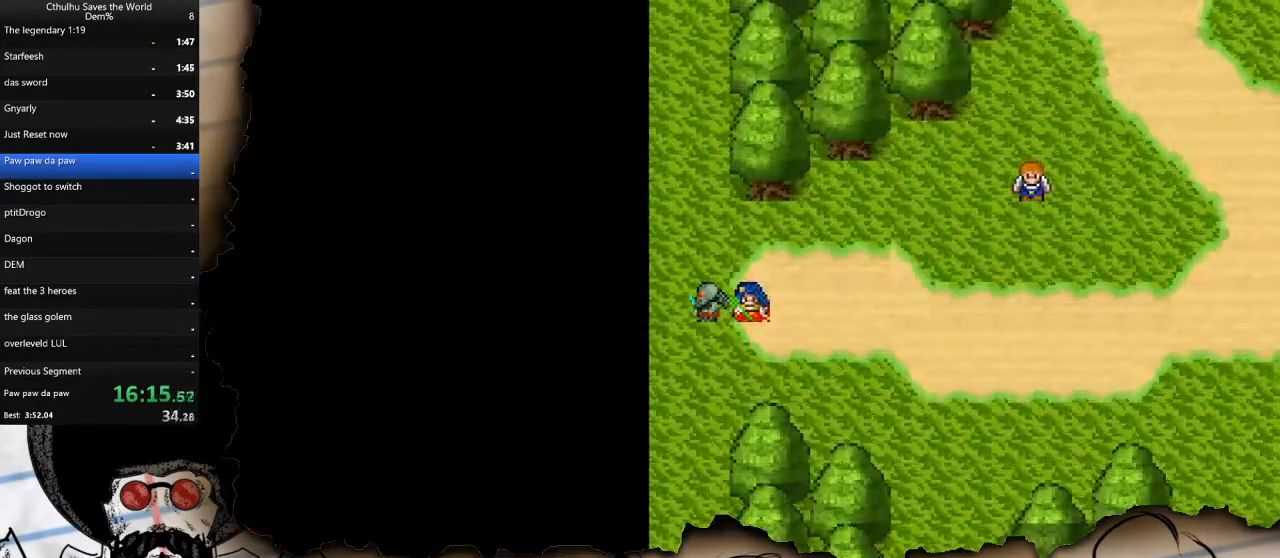
{"buttons": [], "left_stick": "center", "right_stick": "center", "events": [[33, "DPAD_LEFT", "up"]]}
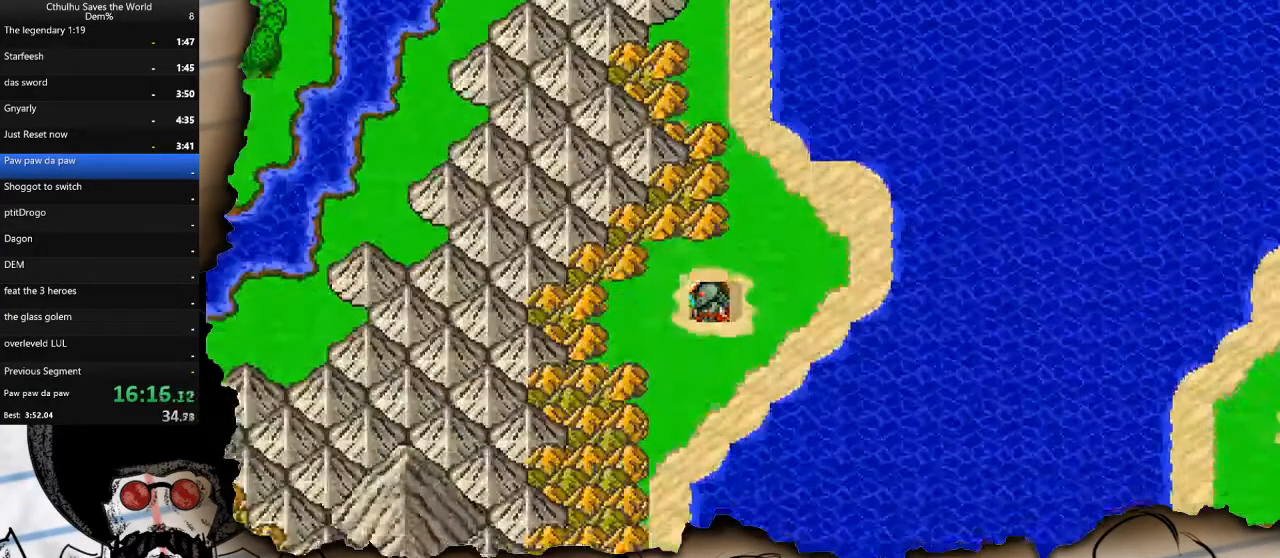
{"buttons": ["DPAD_UP"], "left_stick": "center", "right_stick": "center", "events": [[67, "DPAD_UP", "down"]]}
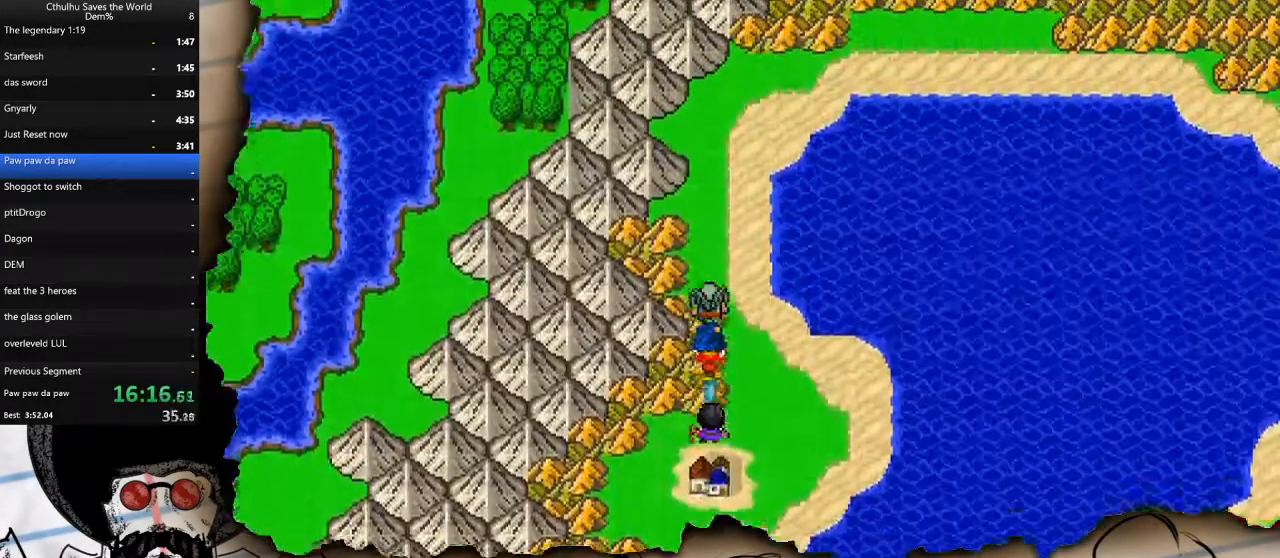
{"buttons": ["DPAD_RIGHT"], "left_stick": "center", "right_stick": "center", "events": [[500, "DPAD_RIGHT", "down"], [500, "DPAD_UP", "up"]]}
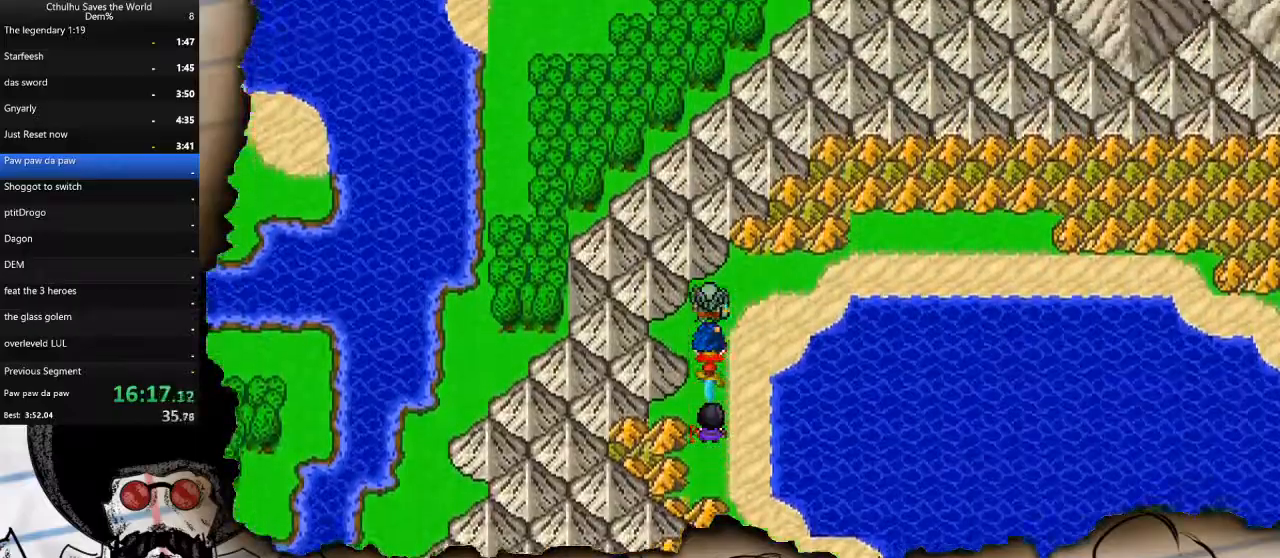
{"buttons": ["DPAD_RIGHT"], "left_stick": "center", "right_stick": "center", "events": []}
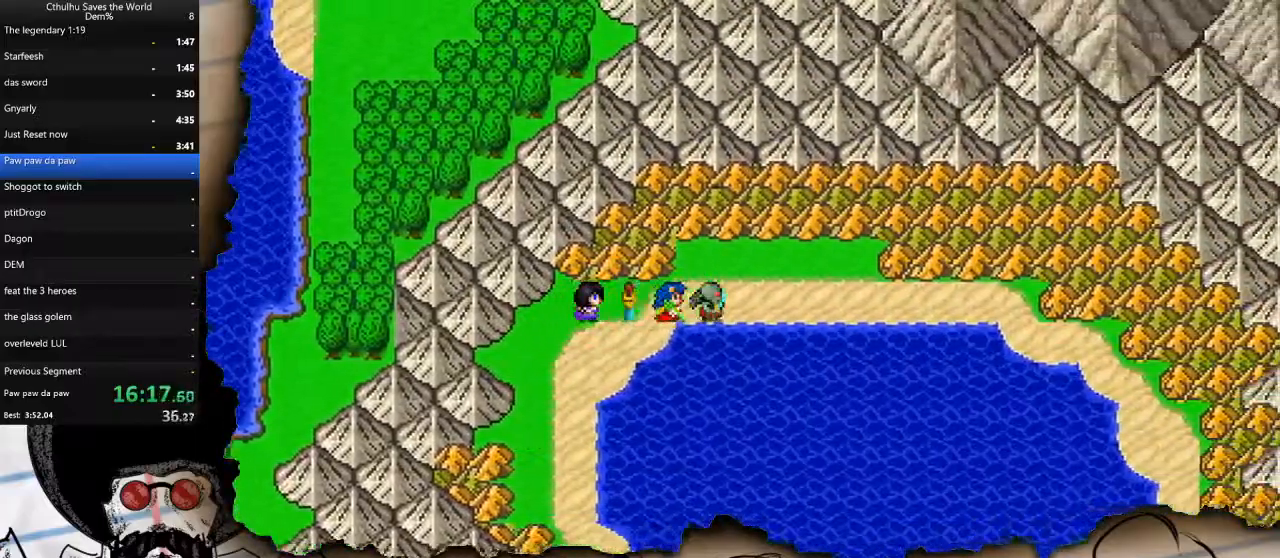
{"buttons": ["DPAD_RIGHT"], "left_stick": "center", "right_stick": "right", "events": [[33, "right_stick", "right"]]}
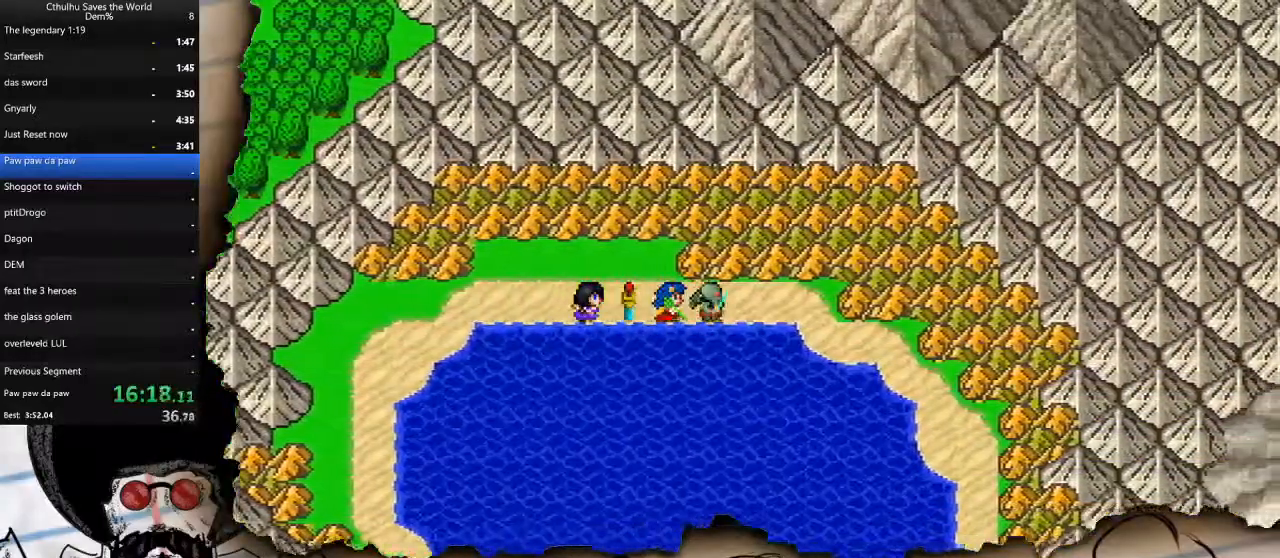
{"buttons": ["DPAD_RIGHT"], "left_stick": "center", "right_stick": "right", "events": []}